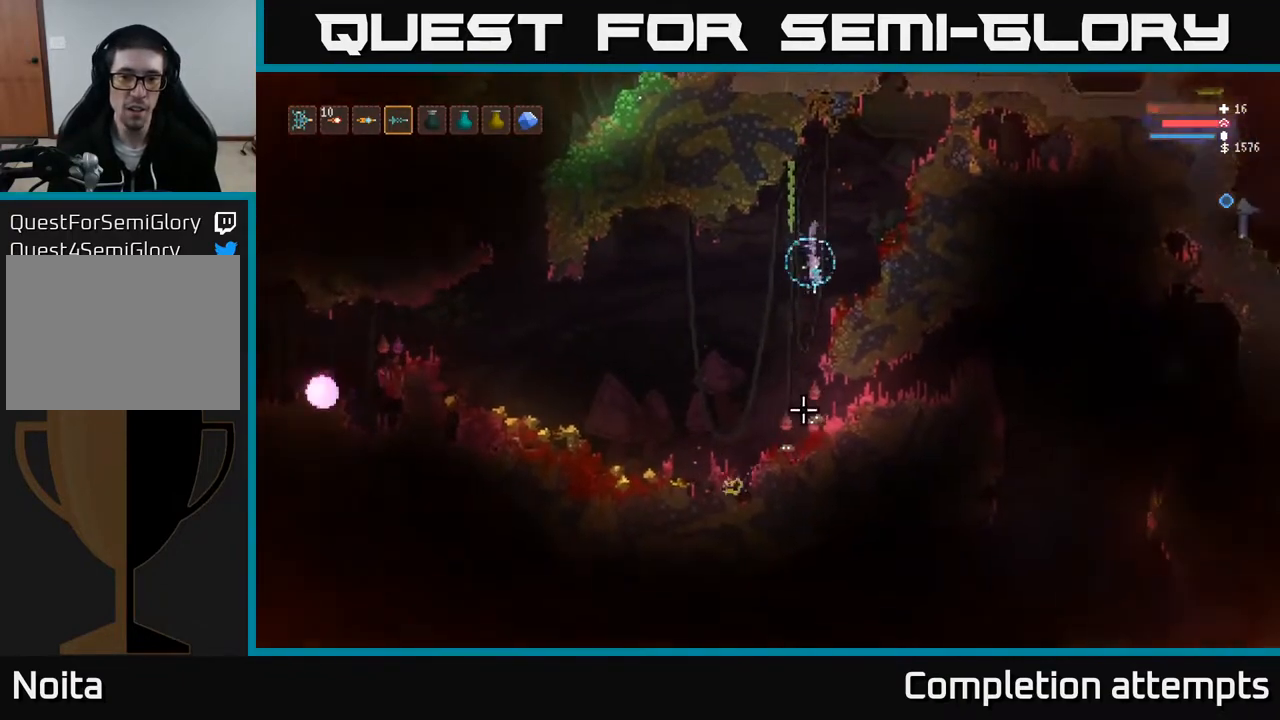
Gameplay with a controller (Xbox layout); each line is a JSON object with the inputs held at the frame after it. "events" lists button and stick changes between this image and that frame as [ms after this image, input, new state], when the widget could be followed in between.
{"buttons": ["L2"], "left_stick": "up-right", "right_stick": "down-left", "events": [[67, "L2", "up"], [83, "left_stick", "center"], [133, "left_stick", "right"], [200, "L2", "down"], [267, "R2", "up"], [350, "R2", "down"], [383, "left_stick", "up"], [417, "right_stick", "down-left"], [467, "R2", "up"], [483, "left_stick", "up-right"]]}
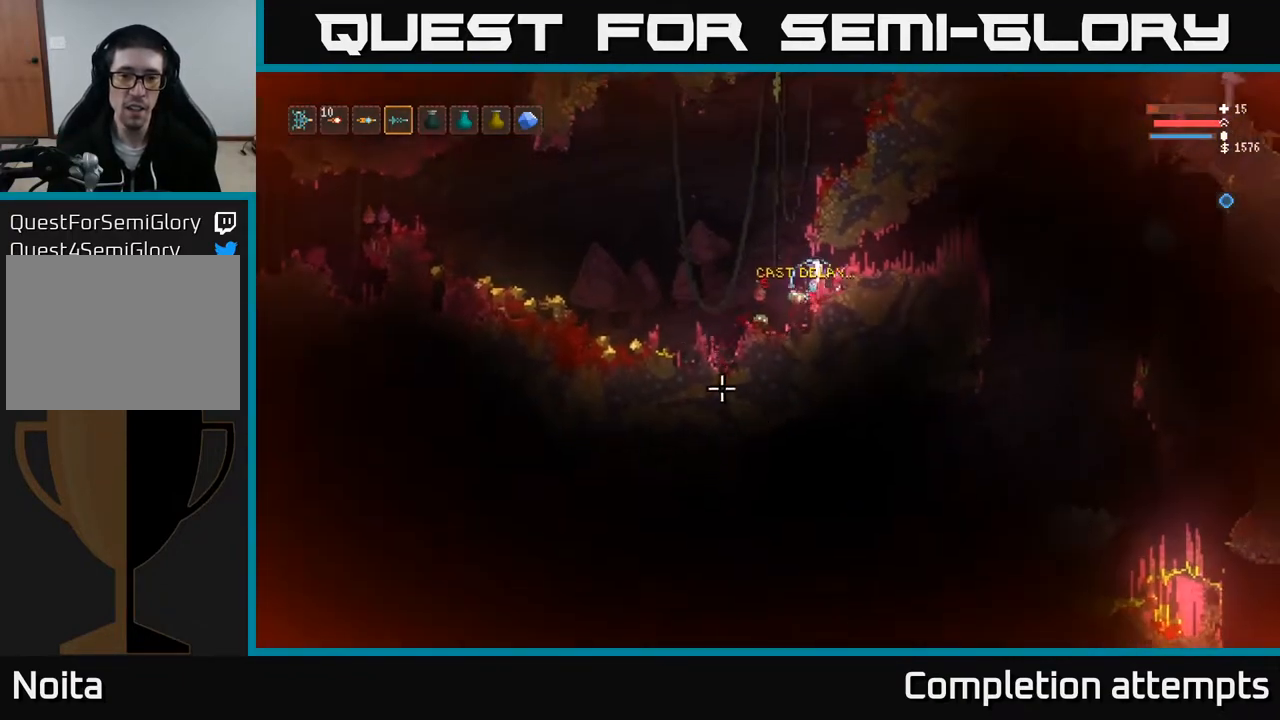
{"buttons": ["R2"], "left_stick": "left", "right_stick": "down-left", "events": [[17, "left_stick", "right"], [33, "L2", "up"], [83, "left_stick", "center"], [133, "left_stick", "right"], [150, "R2", "down"], [200, "L2", "down"], [300, "R2", "up"], [300, "left_stick", "up"], [383, "left_stick", "left"], [400, "L2", "up"], [500, "R2", "down"]]}
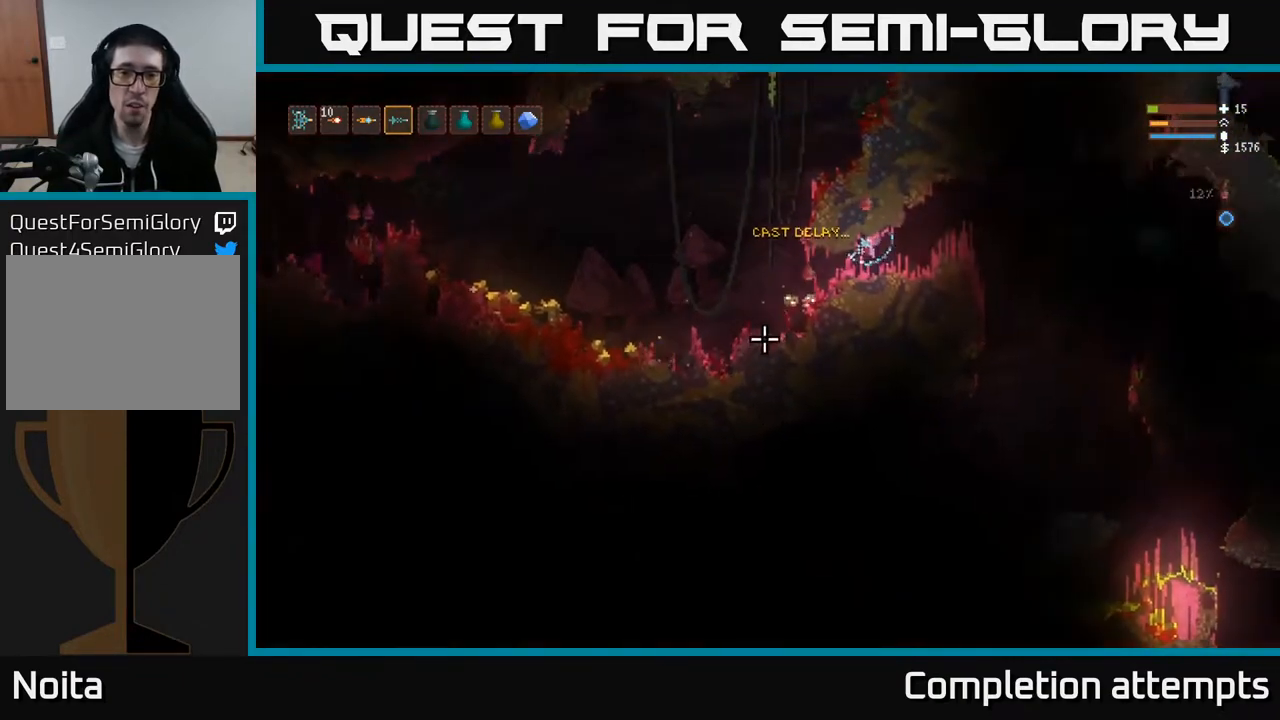
{"buttons": ["L2"], "left_stick": "left", "right_stick": "down-left", "events": [[100, "L2", "down"], [100, "R2", "up"], [233, "L2", "up"], [350, "R2", "down"], [417, "L2", "down"], [467, "R2", "up"]]}
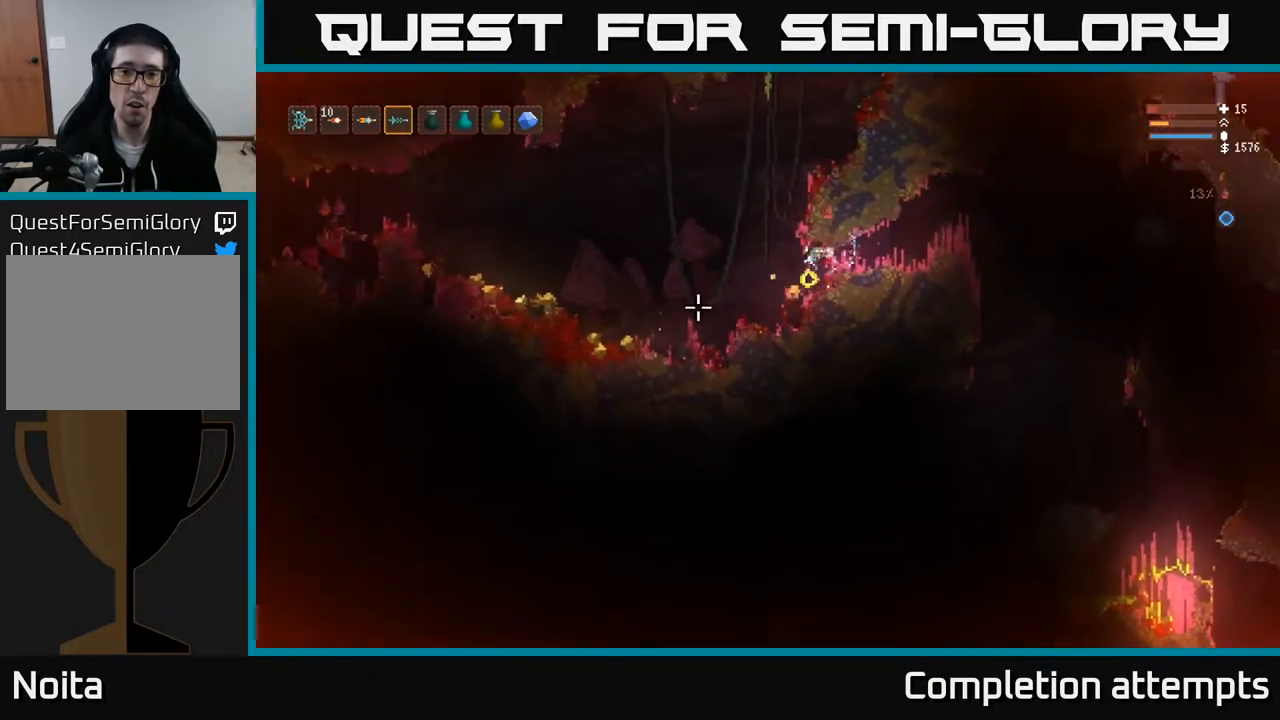
{"buttons": ["L2"], "left_stick": "left", "right_stick": "right", "events": [[150, "R2", "down"], [250, "R2", "up"], [283, "right_stick", "right"], [300, "L2", "up"], [433, "L2", "down"]]}
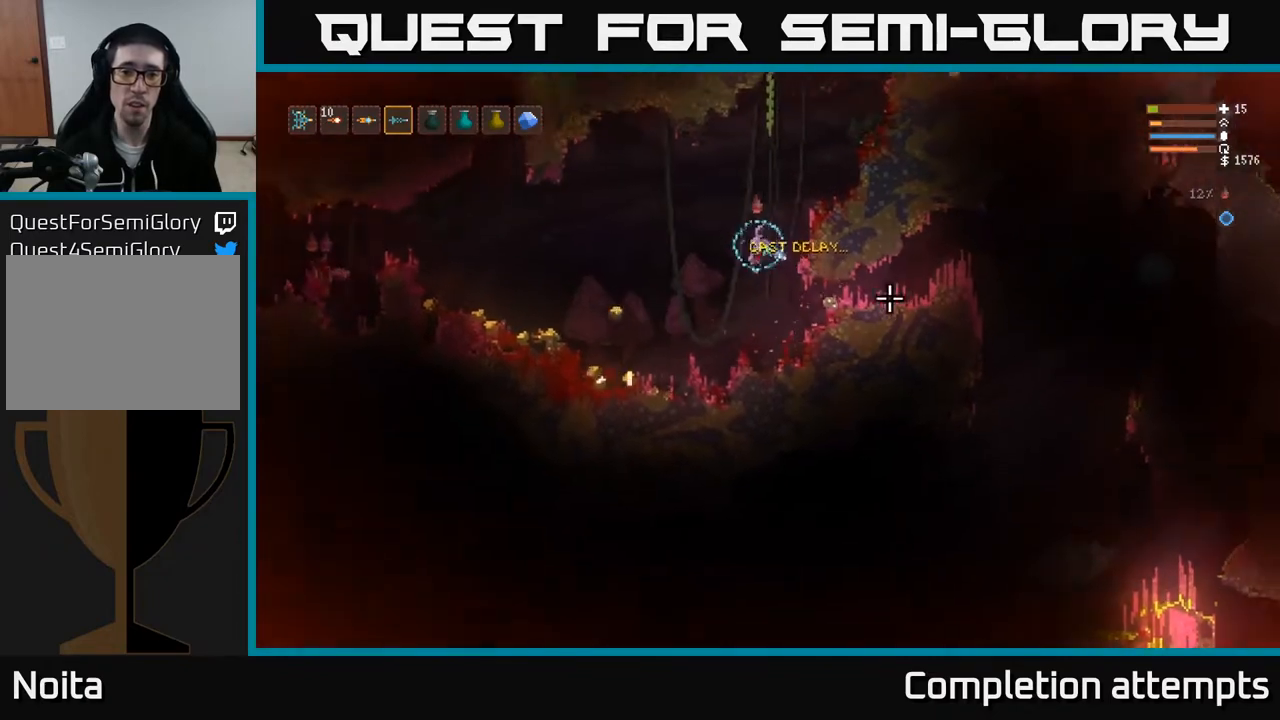
{"buttons": ["R2"], "left_stick": "left", "right_stick": "right", "events": [[17, "R2", "down"], [83, "L2", "up"], [117, "right_stick", "down-right"], [133, "R2", "up"], [417, "R2", "down"], [483, "right_stick", "right"]]}
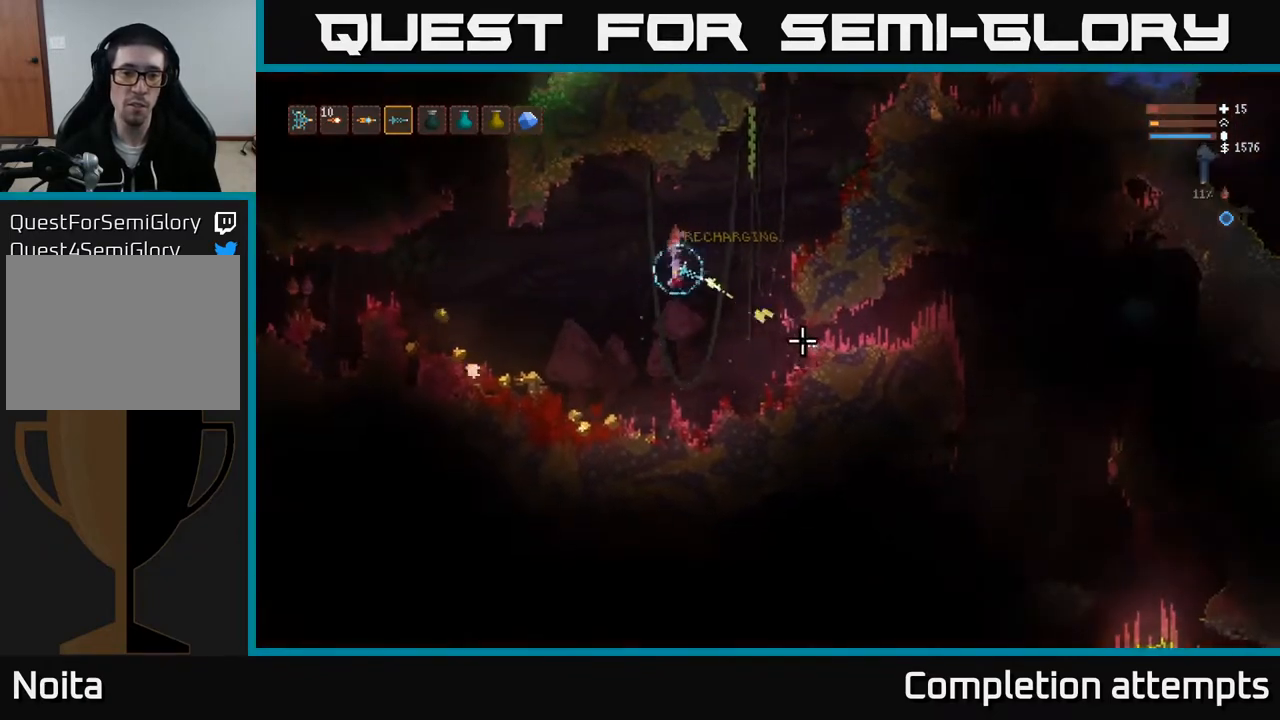
{"buttons": ["L2"], "left_stick": "left", "right_stick": "right", "events": [[33, "R2", "up"], [483, "L2", "down"]]}
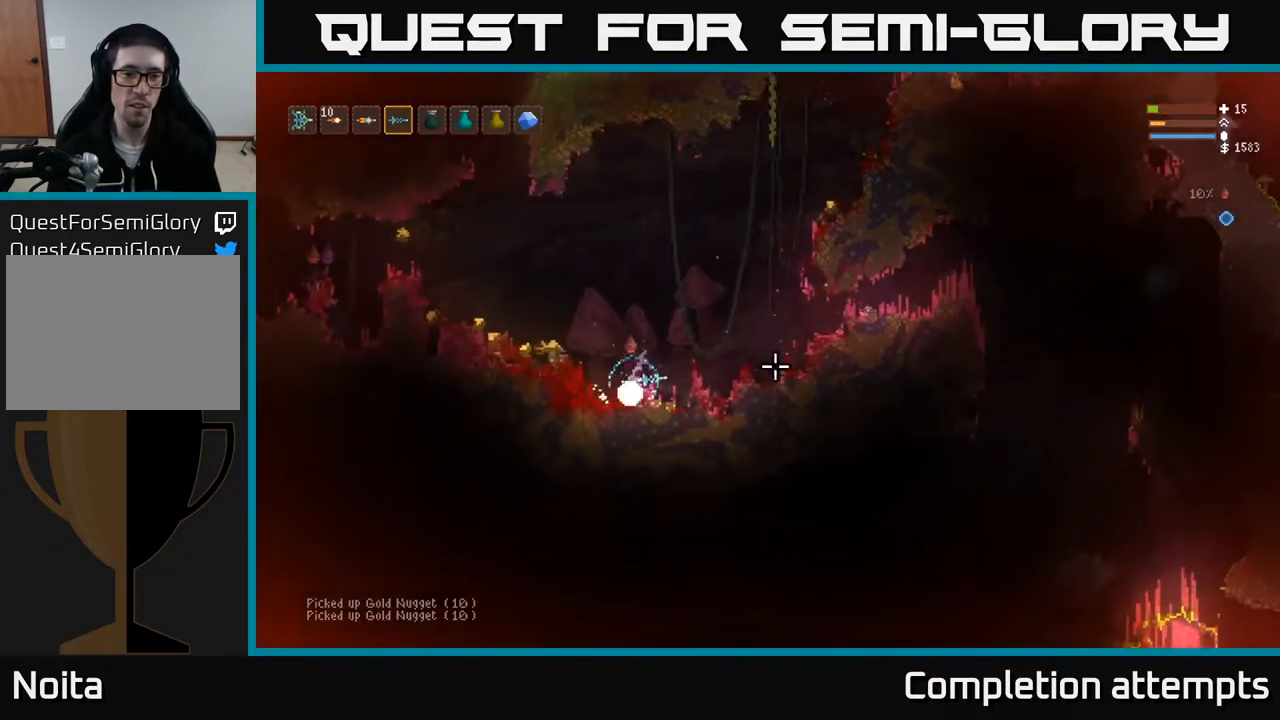
{"buttons": ["L2"], "left_stick": "left", "right_stick": "right", "events": [[167, "L2", "up"], [500, "L2", "down"]]}
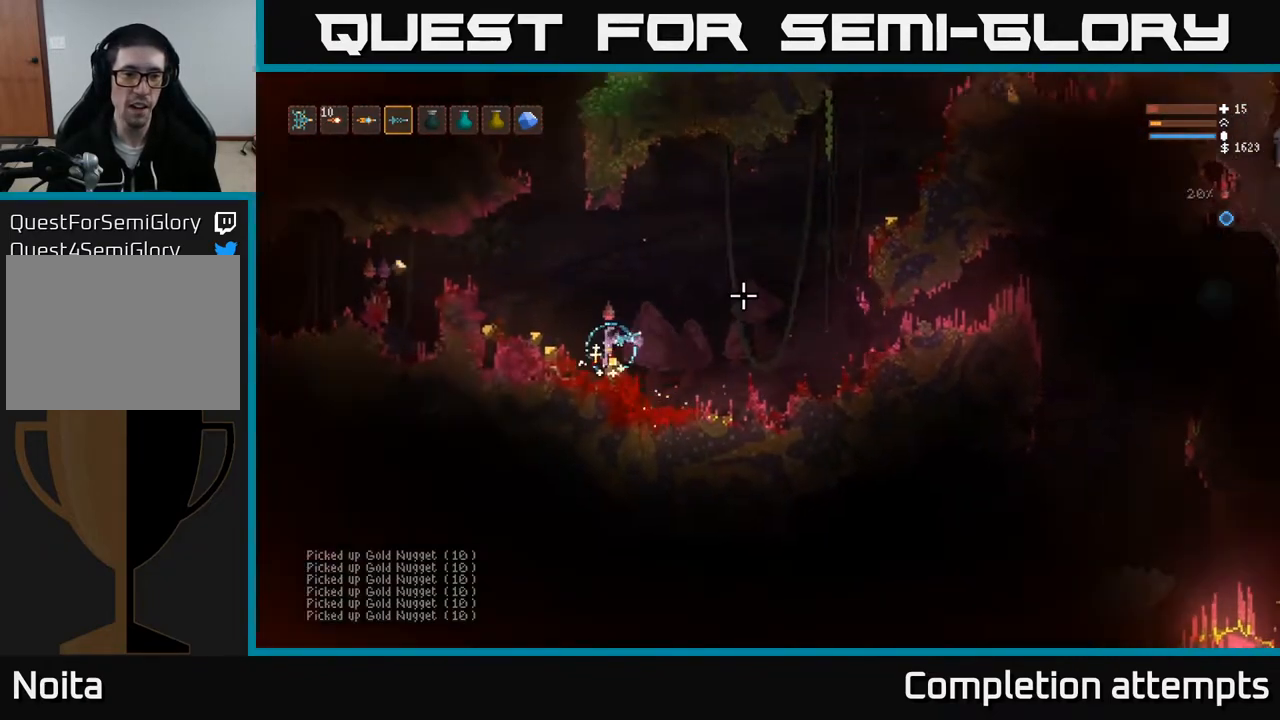
{"buttons": ["L2"], "left_stick": "left", "right_stick": "right", "events": [[117, "L2", "up"], [467, "L2", "down"]]}
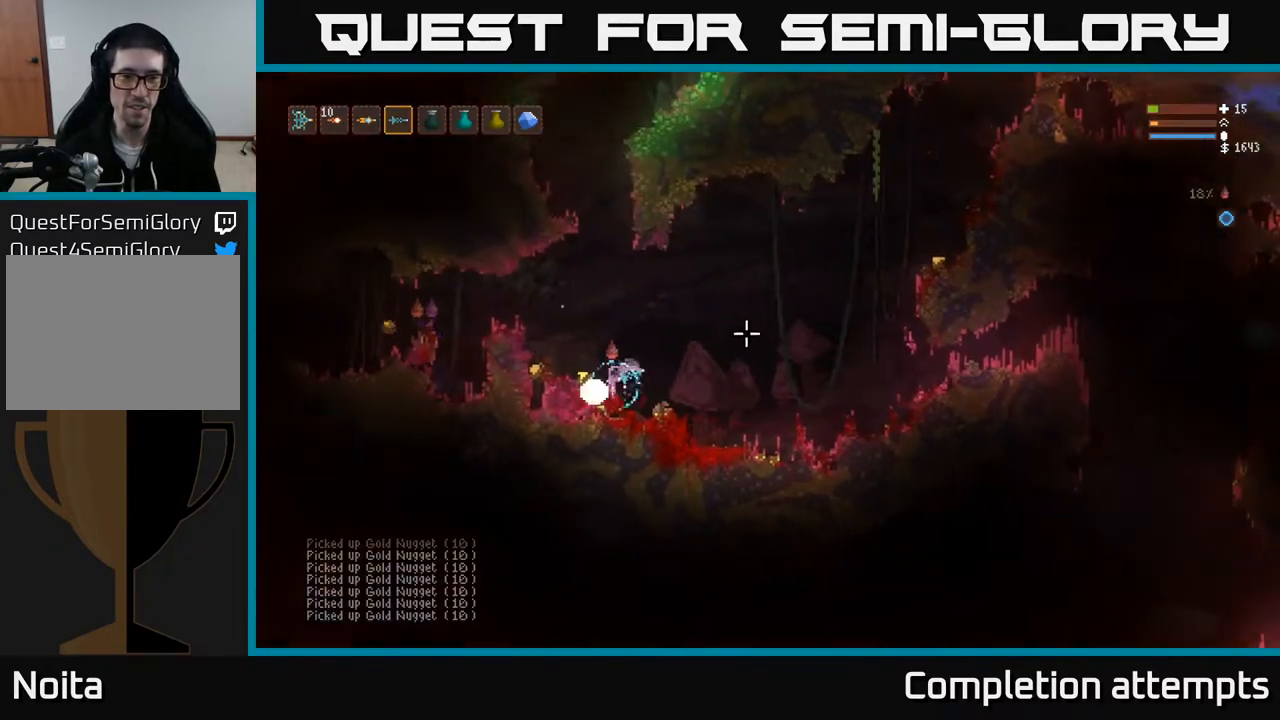
{"buttons": [], "left_stick": "right", "right_stick": "right", "events": [[117, "L2", "up"], [450, "left_stick", "right"]]}
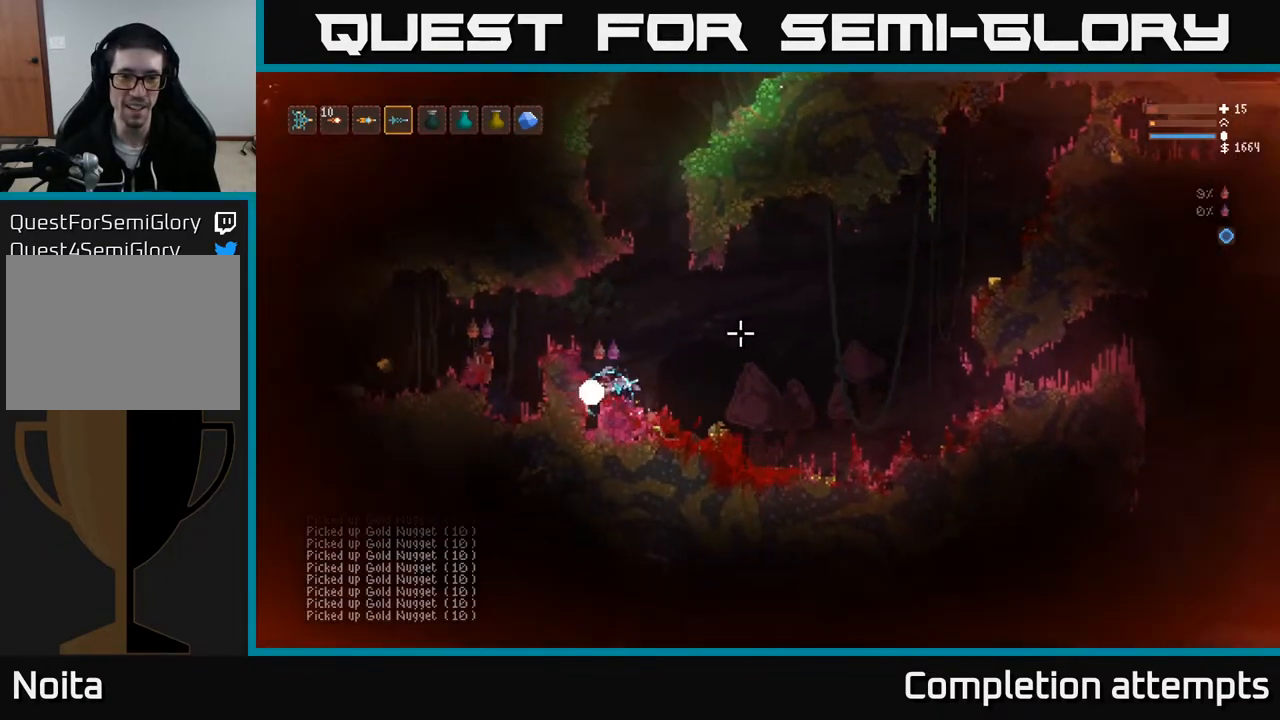
{"buttons": [], "left_stick": "right", "right_stick": "right", "events": []}
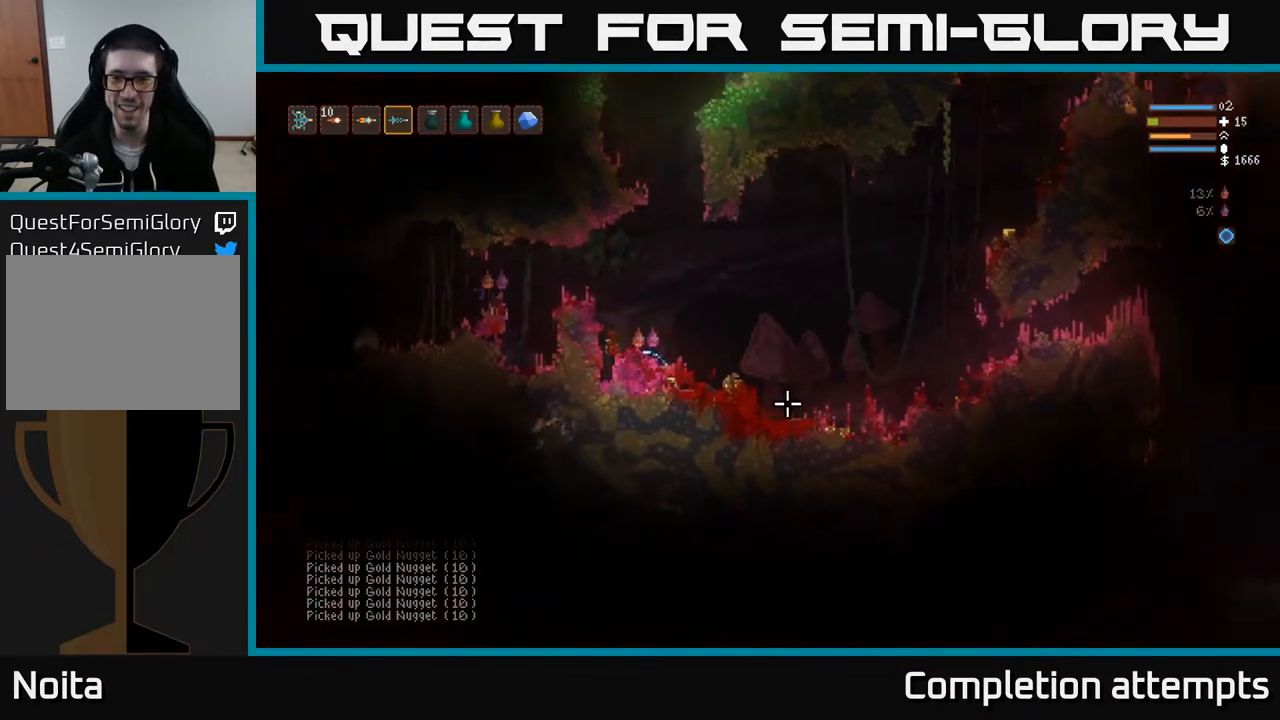
{"buttons": [], "left_stick": "right", "right_stick": "right", "events": [[100, "L2", "down"], [267, "L2", "up"]]}
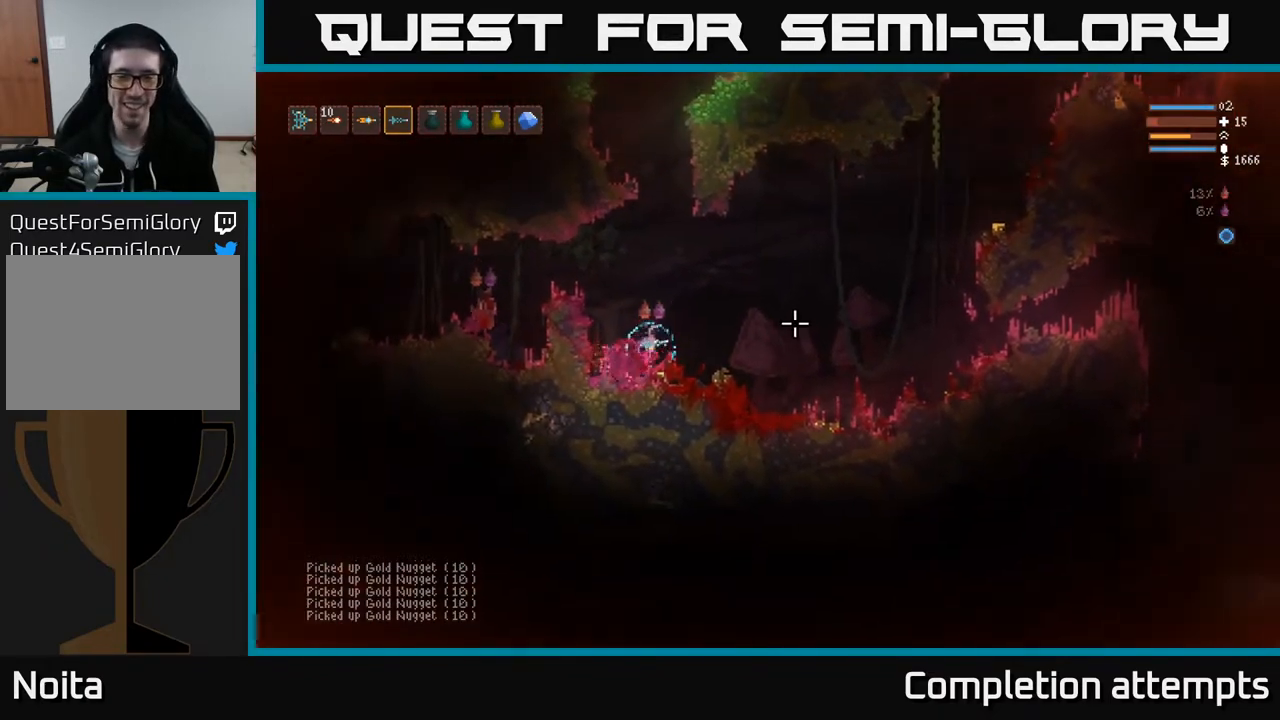
{"buttons": [], "left_stick": "right", "right_stick": "up-right", "events": [[183, "right_stick", "up-right"]]}
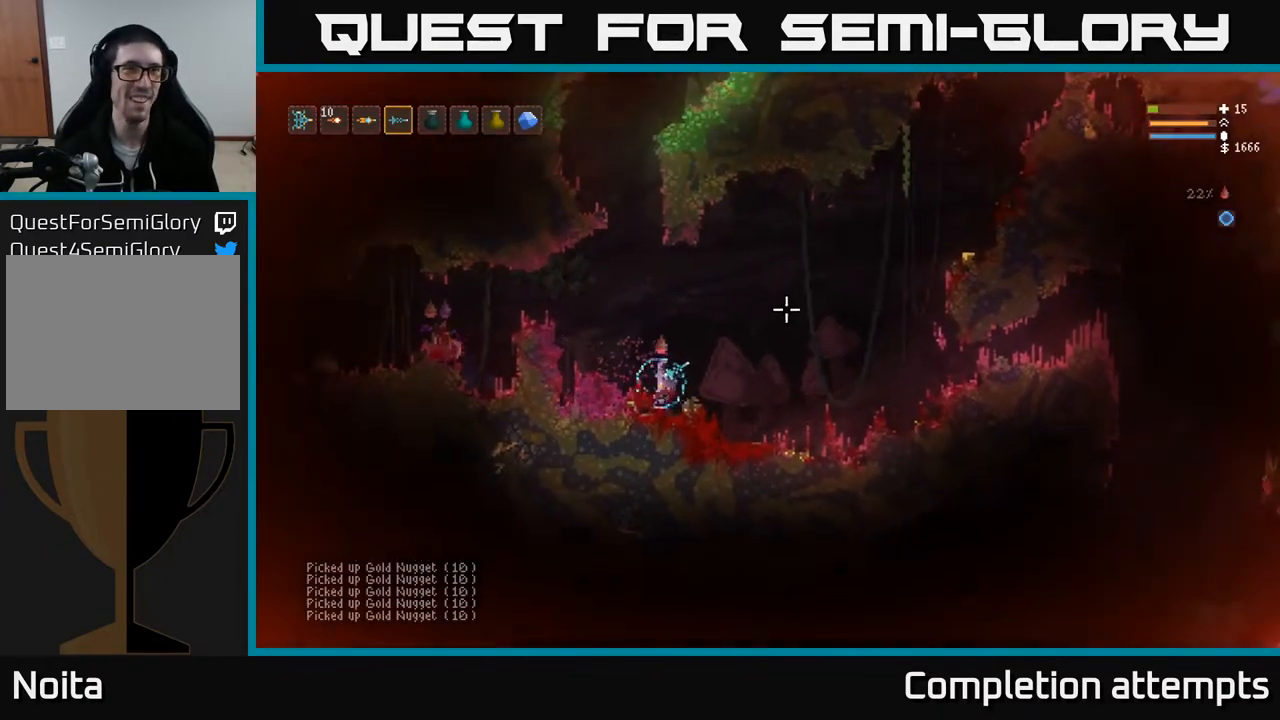
{"buttons": [], "left_stick": "right", "right_stick": "left", "events": [[100, "L2", "down"], [267, "right_stick", "right"], [300, "L2", "up"], [417, "right_stick", "left"]]}
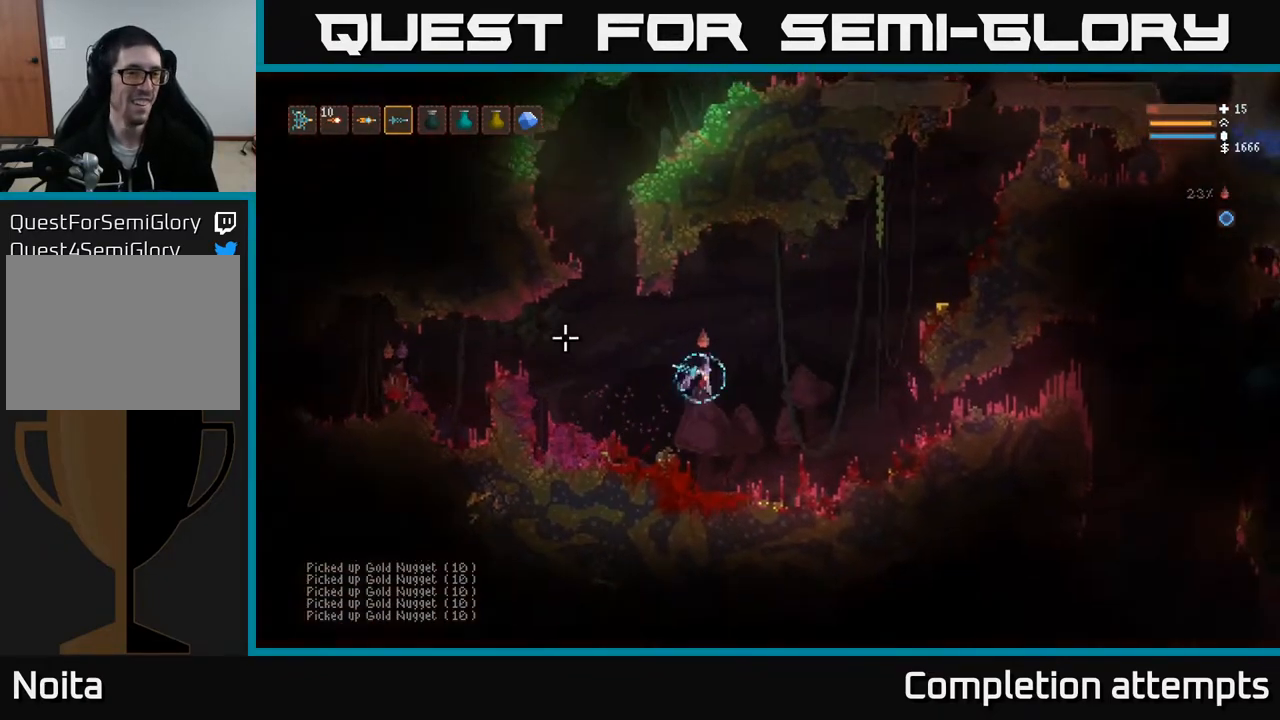
{"buttons": ["R2"], "left_stick": "right", "right_stick": "left", "events": [[183, "L2", "down"], [400, "L2", "up"], [467, "R2", "down"]]}
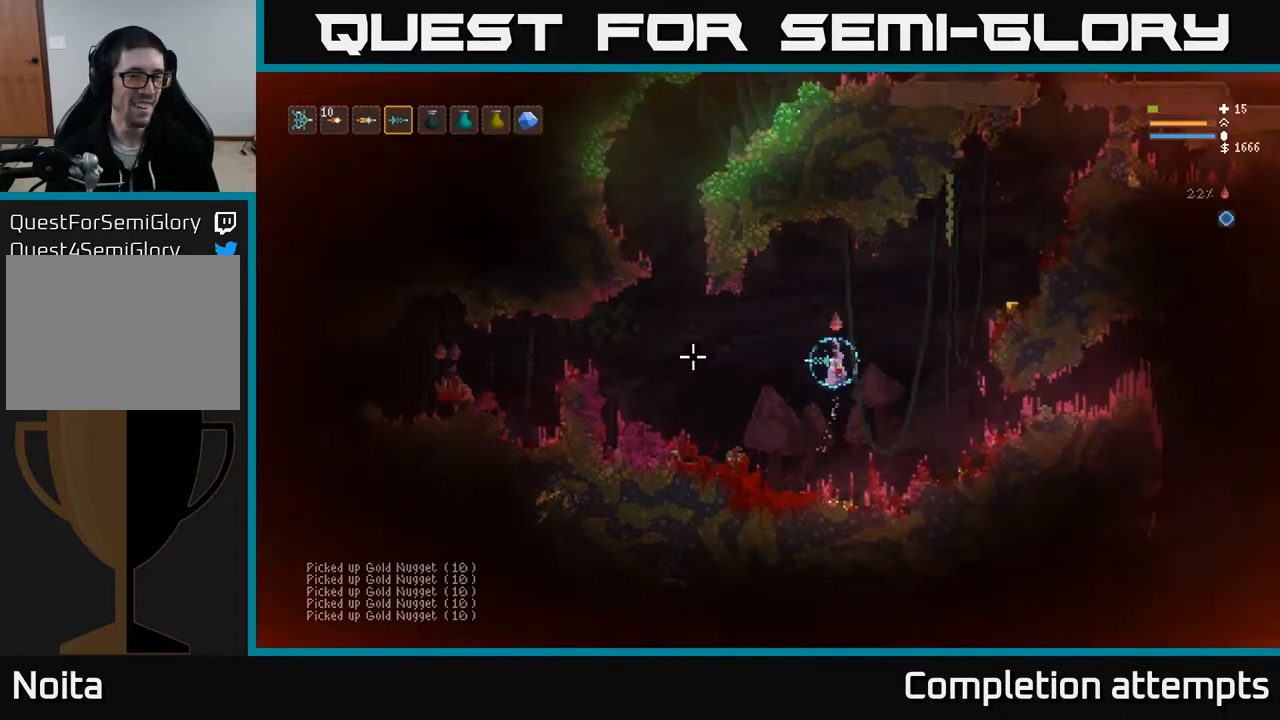
{"buttons": ["L2"], "left_stick": "right", "right_stick": "left", "events": [[17, "L2", "down"], [100, "R2", "up"], [183, "L2", "up"], [317, "R2", "down"], [433, "L2", "down"], [433, "R2", "up"]]}
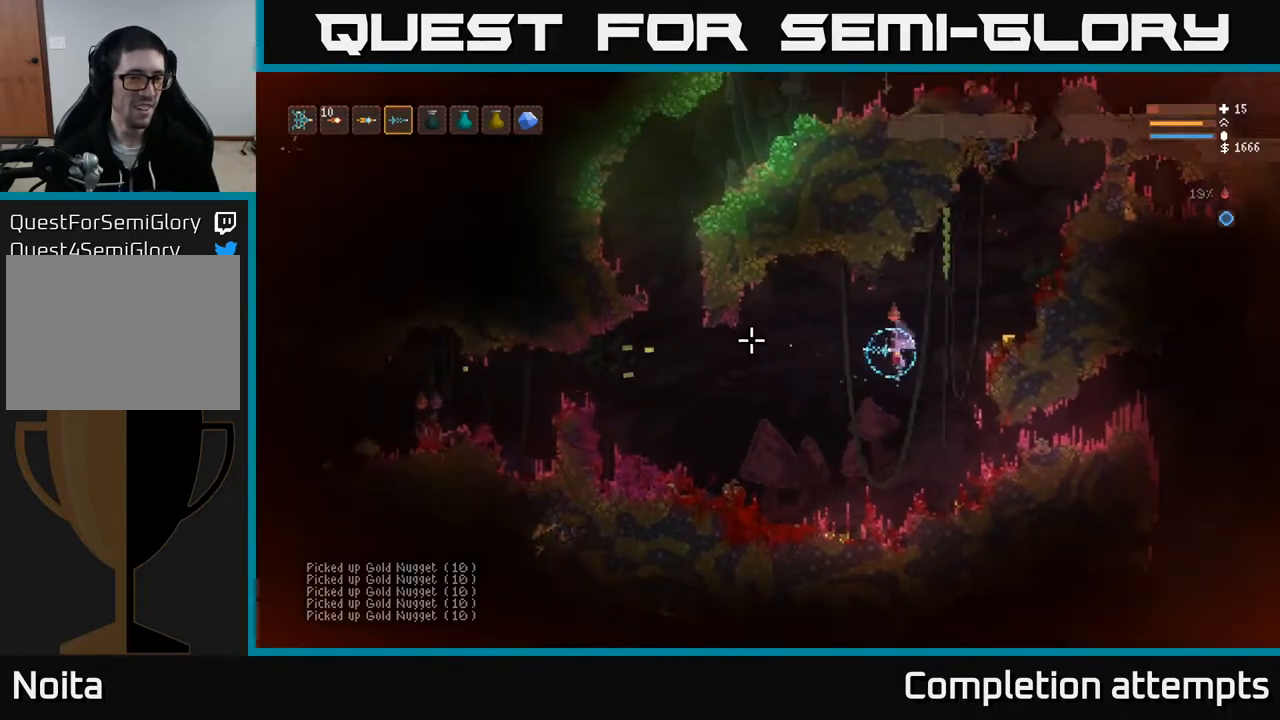
{"buttons": [], "left_stick": "right", "right_stick": "left", "events": [[33, "L2", "up"], [117, "R2", "down"], [233, "L2", "down"], [250, "R2", "up"], [350, "L2", "up"]]}
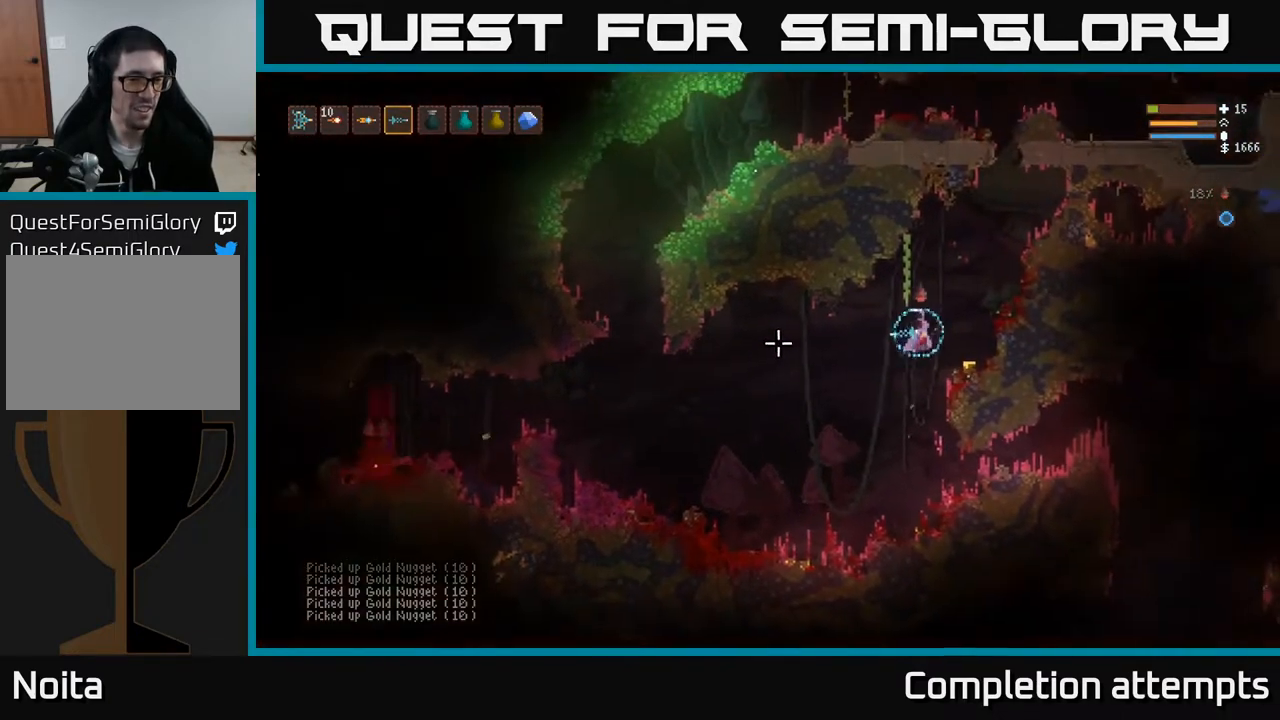
{"buttons": [], "left_stick": "center", "right_stick": "left", "events": [[267, "left_stick", "center"]]}
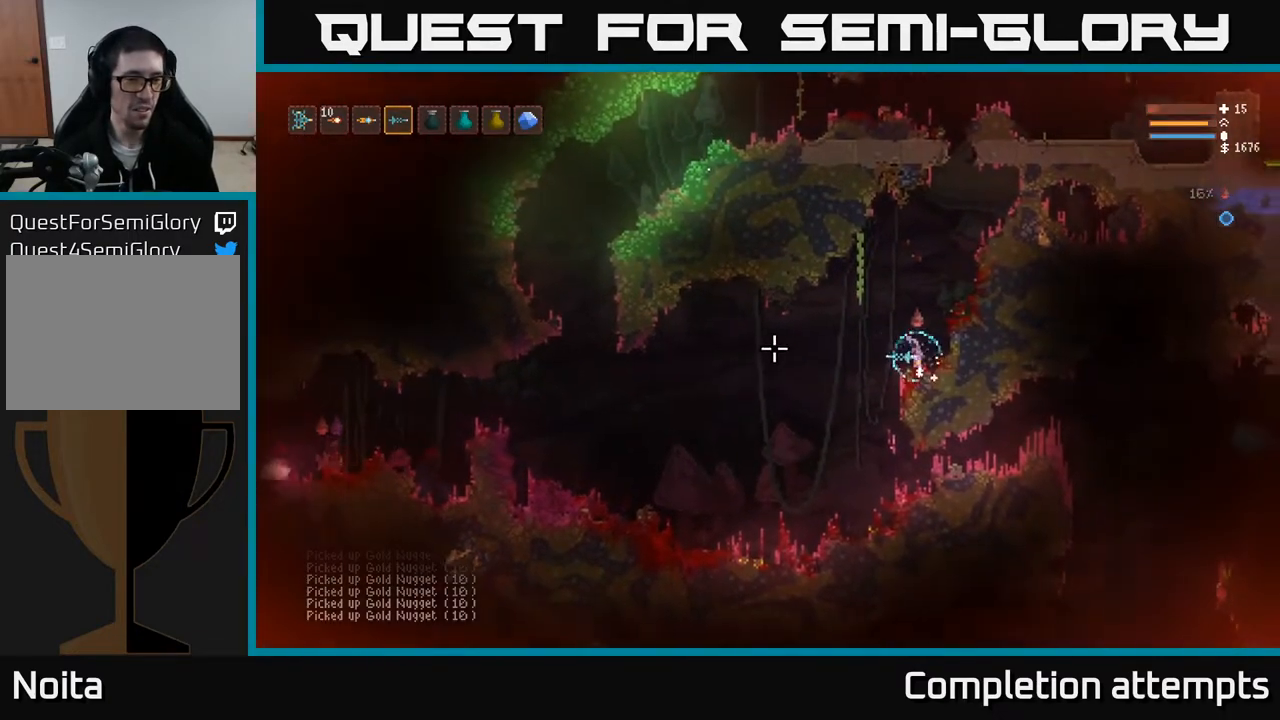
{"buttons": [], "left_stick": "left", "right_stick": "left", "events": [[17, "left_stick", "left"]]}
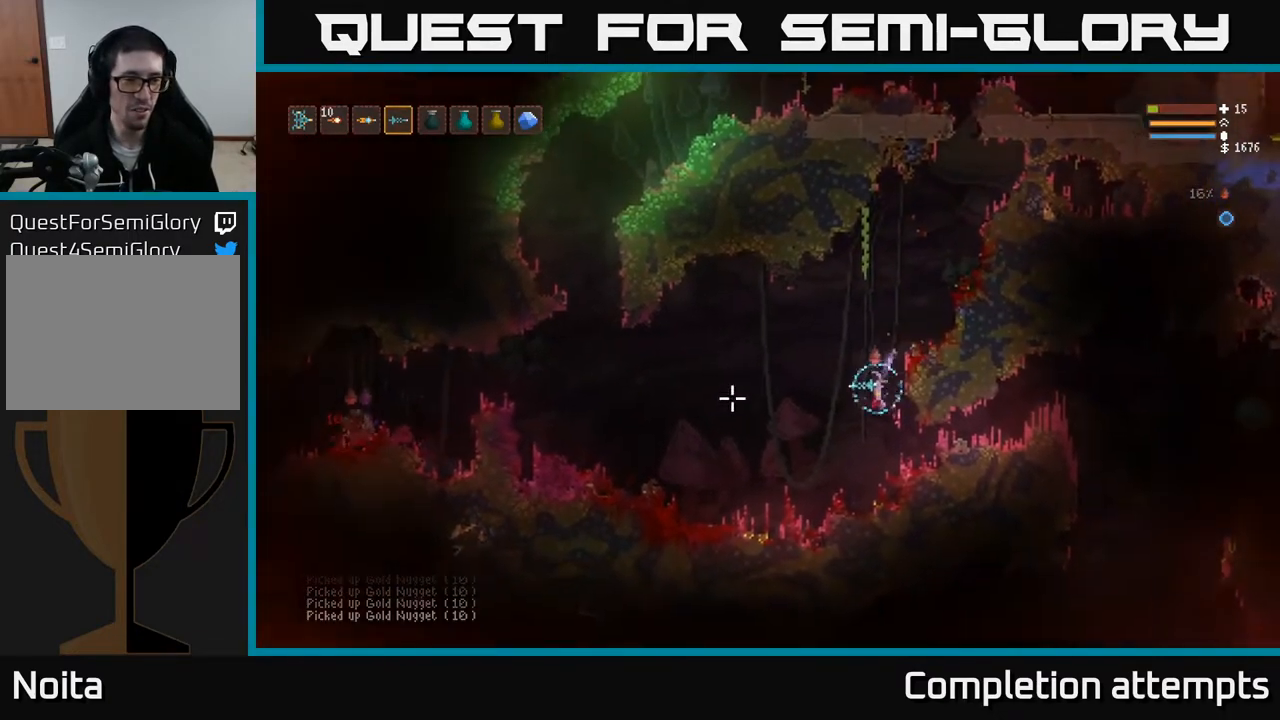
{"buttons": ["L2"], "left_stick": "left", "right_stick": "left", "events": [[433, "L2", "down"]]}
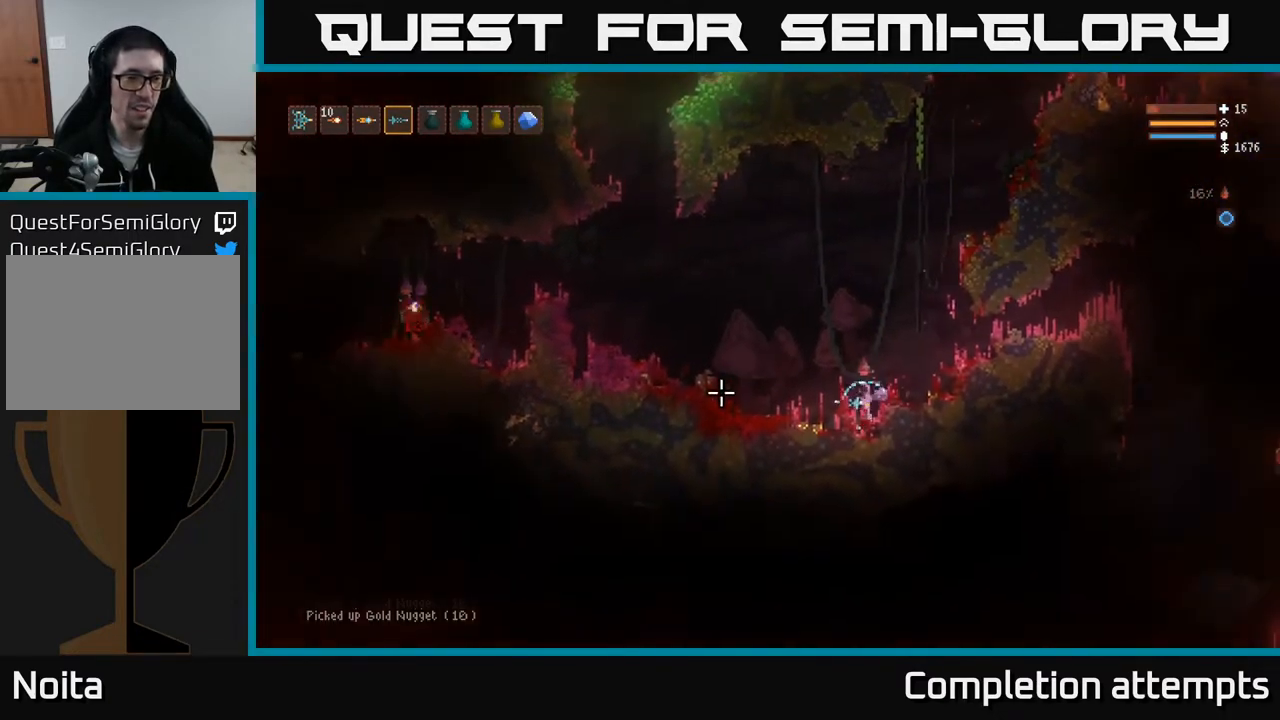
{"buttons": ["L2"], "left_stick": "left", "right_stick": "left", "events": [[233, "L2", "up"], [433, "L2", "down"]]}
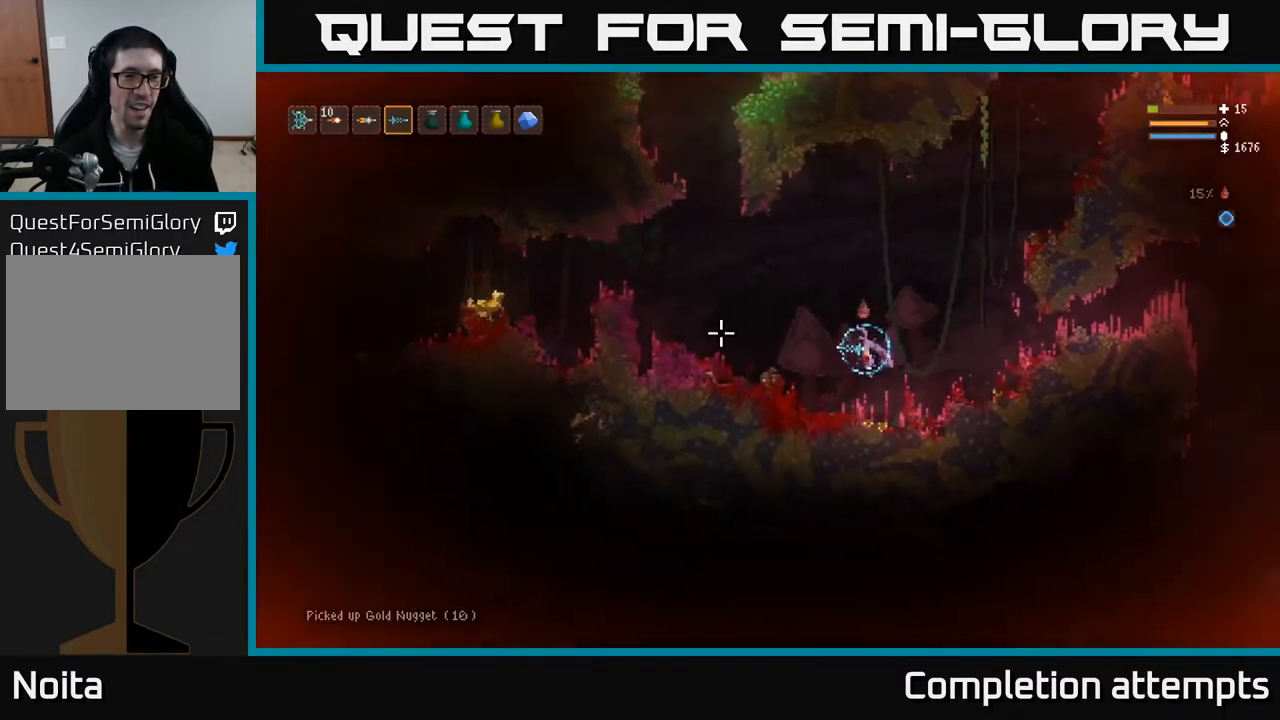
{"buttons": [], "left_stick": "center", "right_stick": "left", "events": [[133, "L2", "up"], [283, "left_stick", "center"]]}
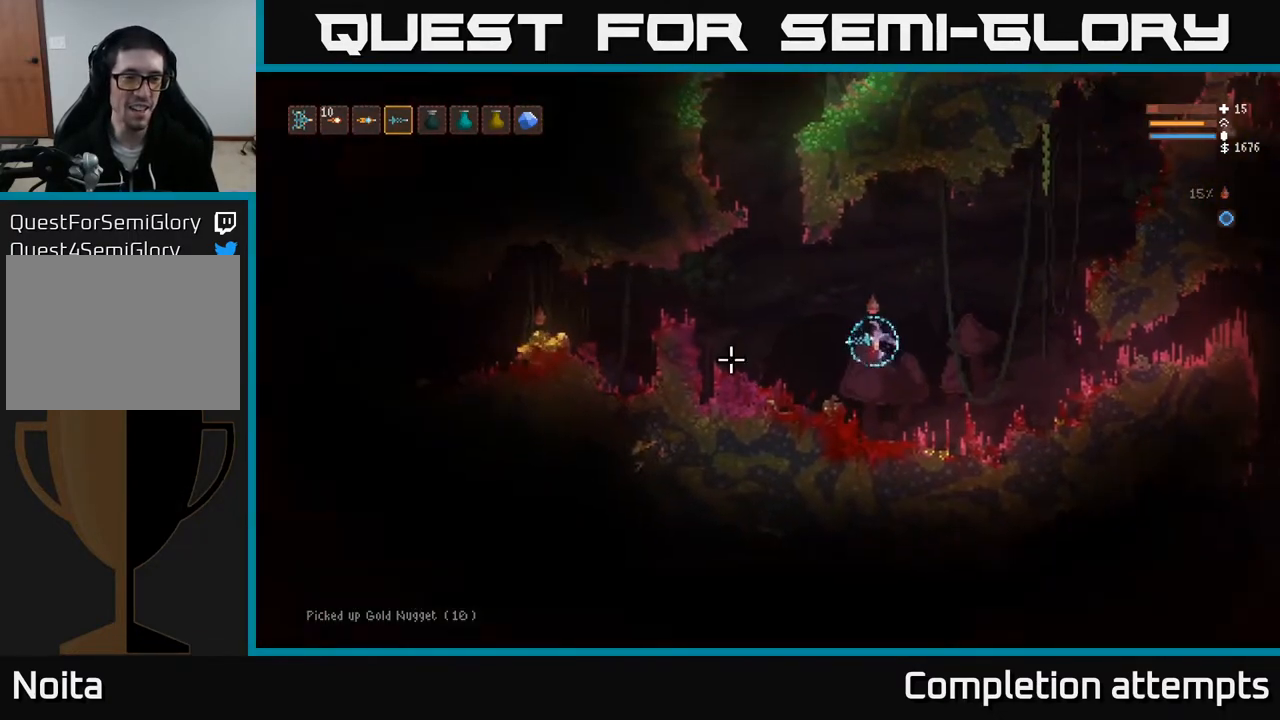
{"buttons": [], "left_stick": "center", "right_stick": "left", "events": []}
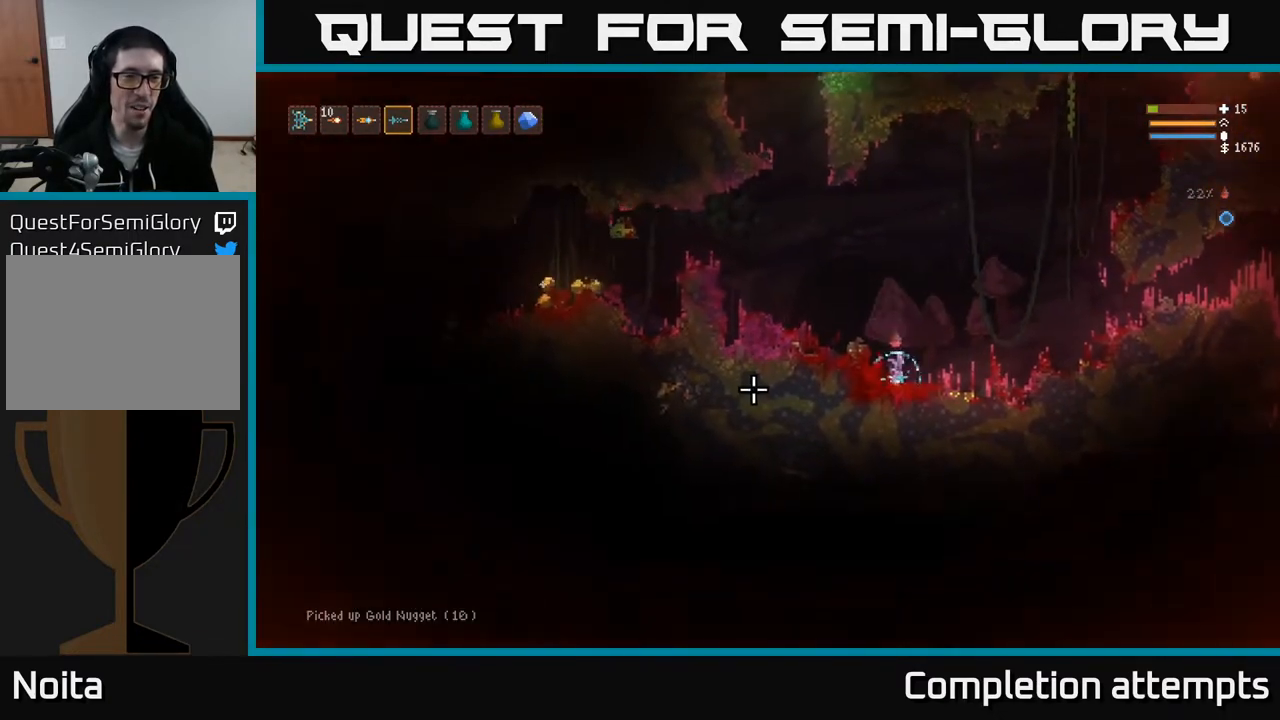
{"buttons": ["L2"], "left_stick": "right", "right_stick": "left", "events": [[100, "L2", "down"], [150, "left_stick", "right"]]}
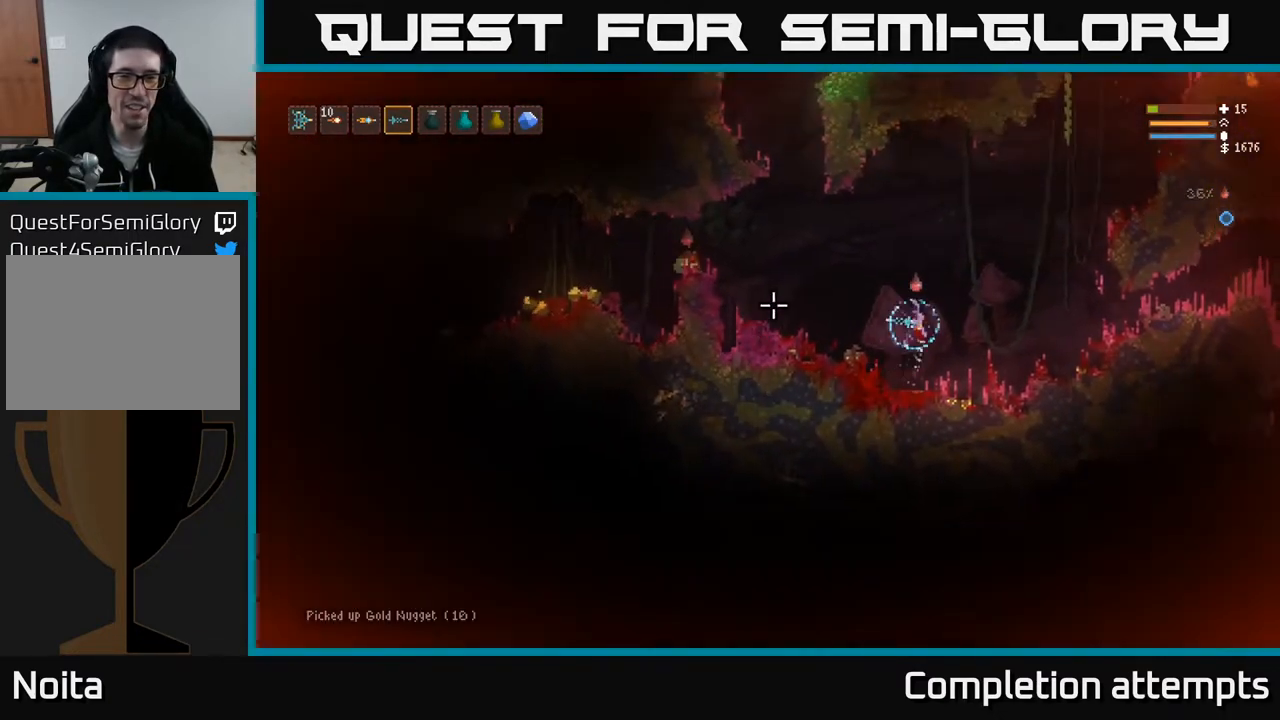
{"buttons": ["L2", "R2"], "left_stick": "right", "right_stick": "left", "events": [[117, "R2", "down"], [233, "R2", "up"], [333, "L2", "up"], [417, "L2", "down"], [433, "R2", "down"]]}
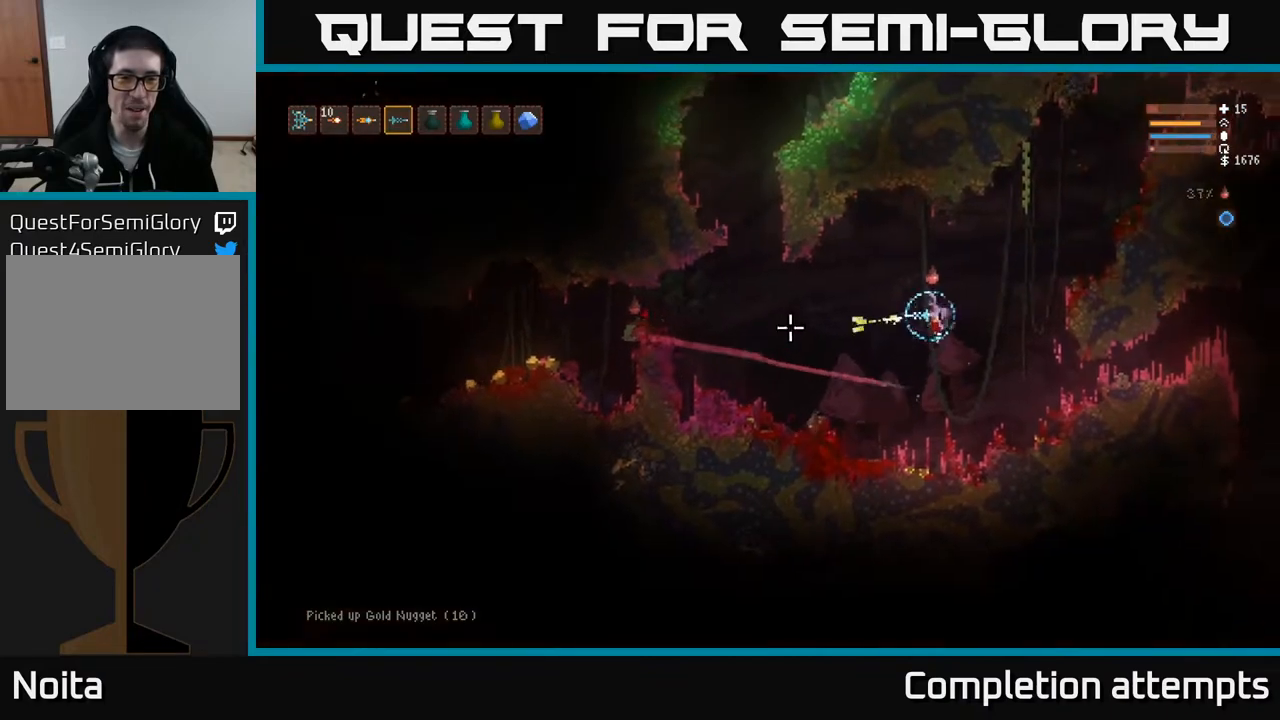
{"buttons": [], "left_stick": "right", "right_stick": "left", "events": [[67, "R2", "up"], [150, "L2", "up"], [250, "R2", "down"], [367, "L2", "down"], [367, "R2", "up"], [483, "L2", "up"]]}
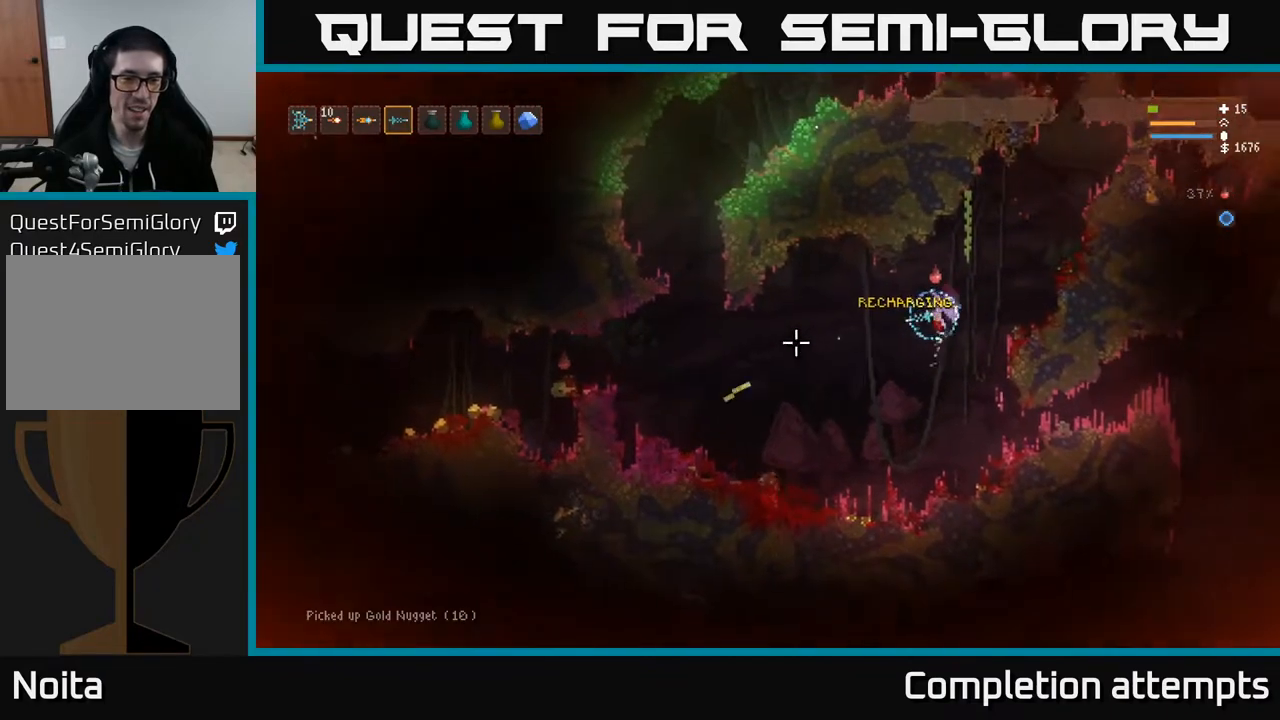
{"buttons": [], "left_stick": "center", "right_stick": "left", "events": [[133, "R2", "down"], [167, "L2", "down"], [283, "R2", "up"], [300, "L2", "up"], [450, "left_stick", "center"]]}
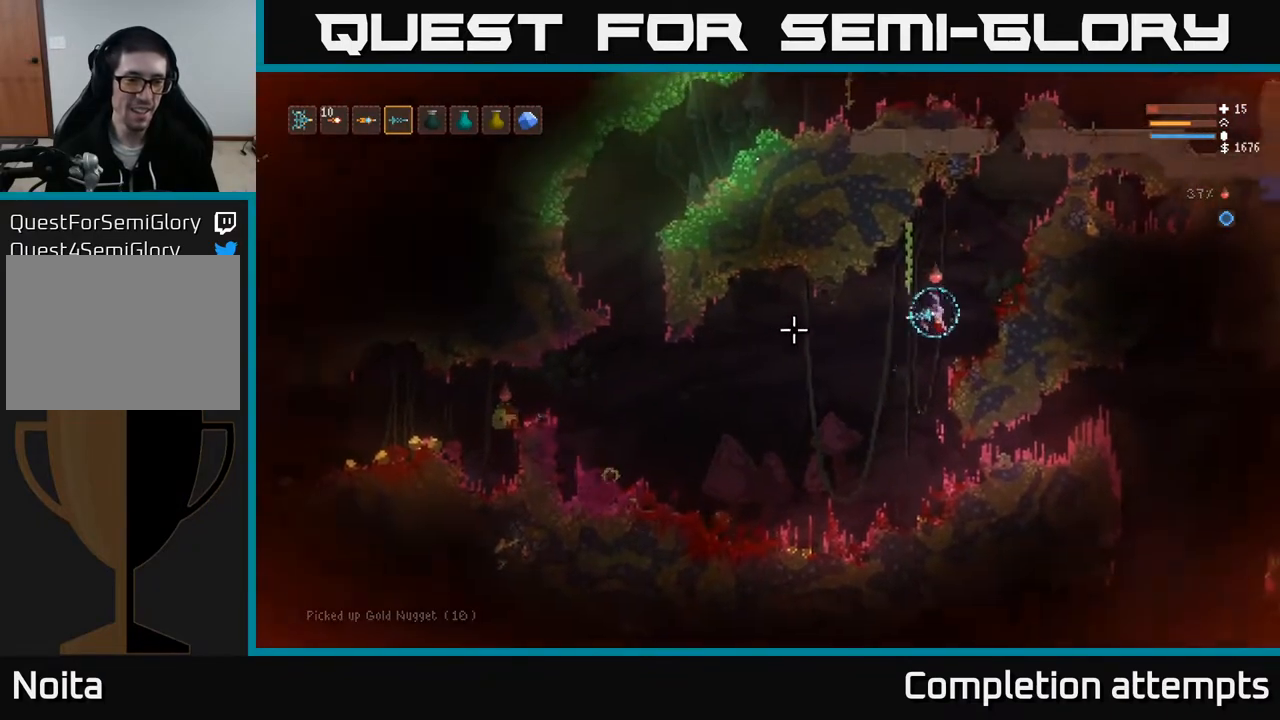
{"buttons": [], "left_stick": "center", "right_stick": "left", "events": [[17, "R2", "down"], [133, "R2", "up"]]}
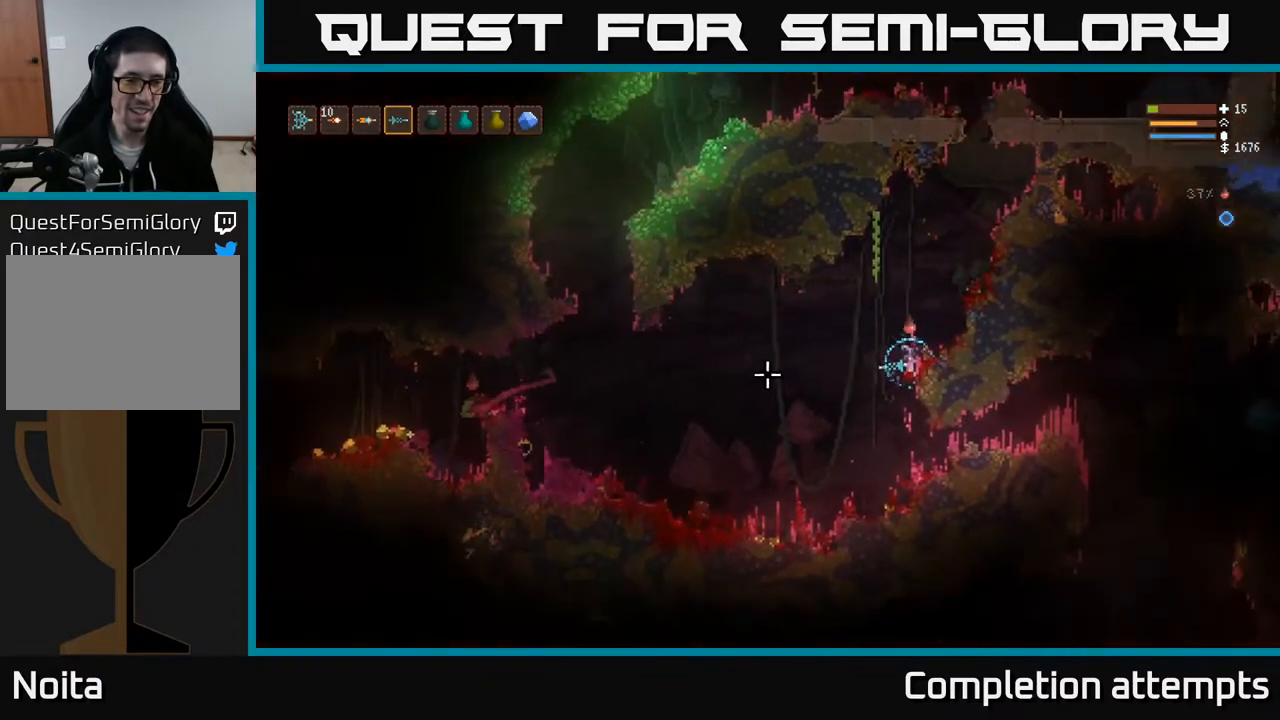
{"buttons": ["R2"], "left_stick": "center", "right_stick": "left", "events": [[200, "R2", "down"], [333, "R2", "up"], [500, "R2", "down"]]}
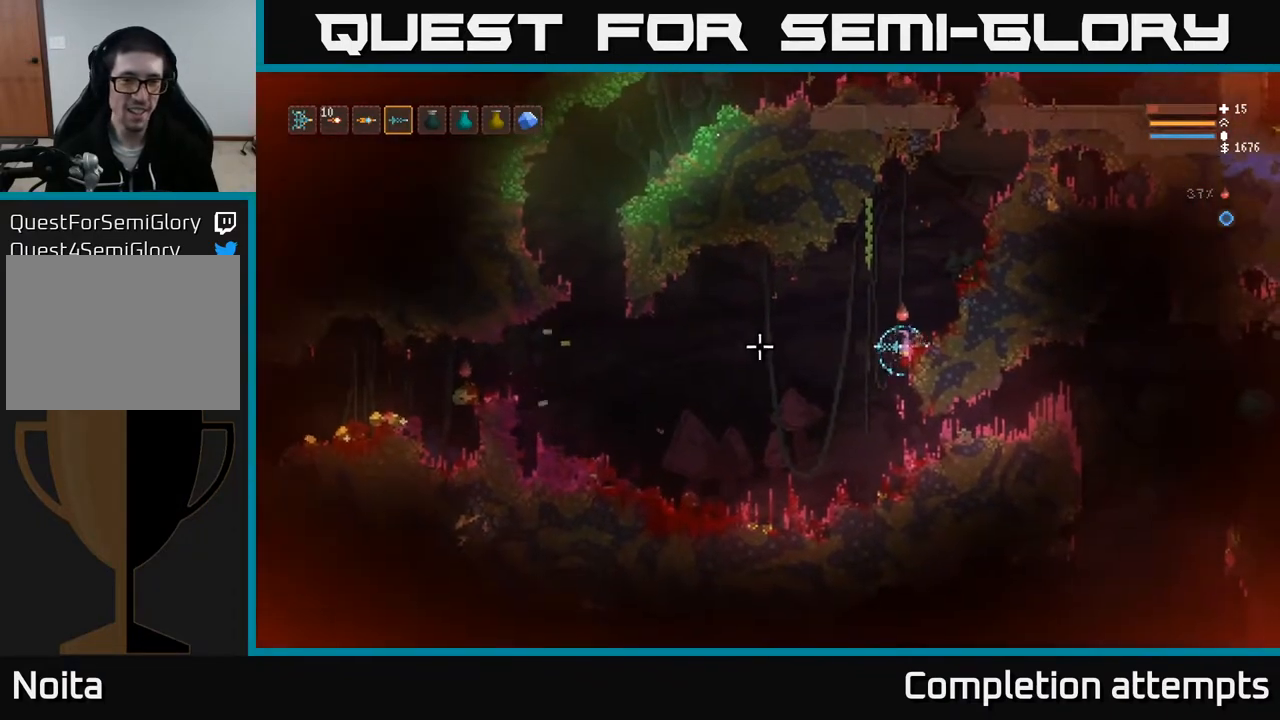
{"buttons": ["R2"], "left_stick": "center", "right_stick": "left", "events": [[117, "R2", "up"], [283, "R2", "down"]]}
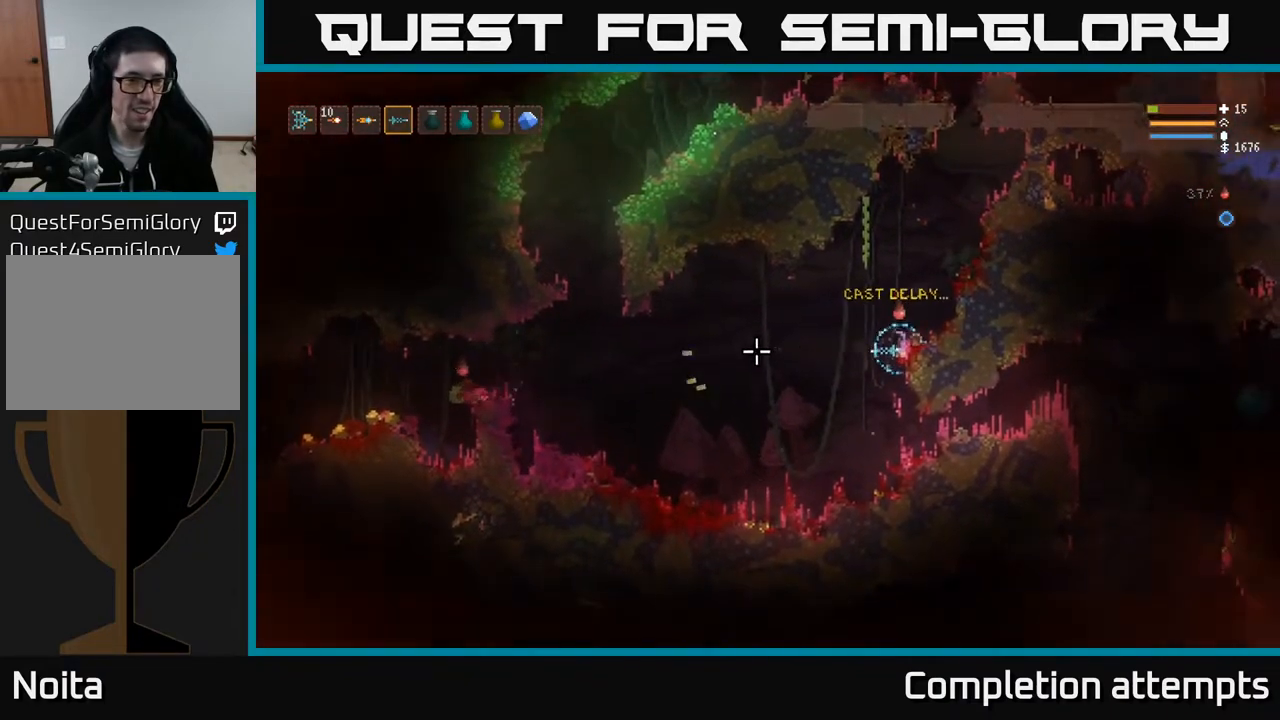
{"buttons": ["R2"], "left_stick": "center", "right_stick": "left", "events": []}